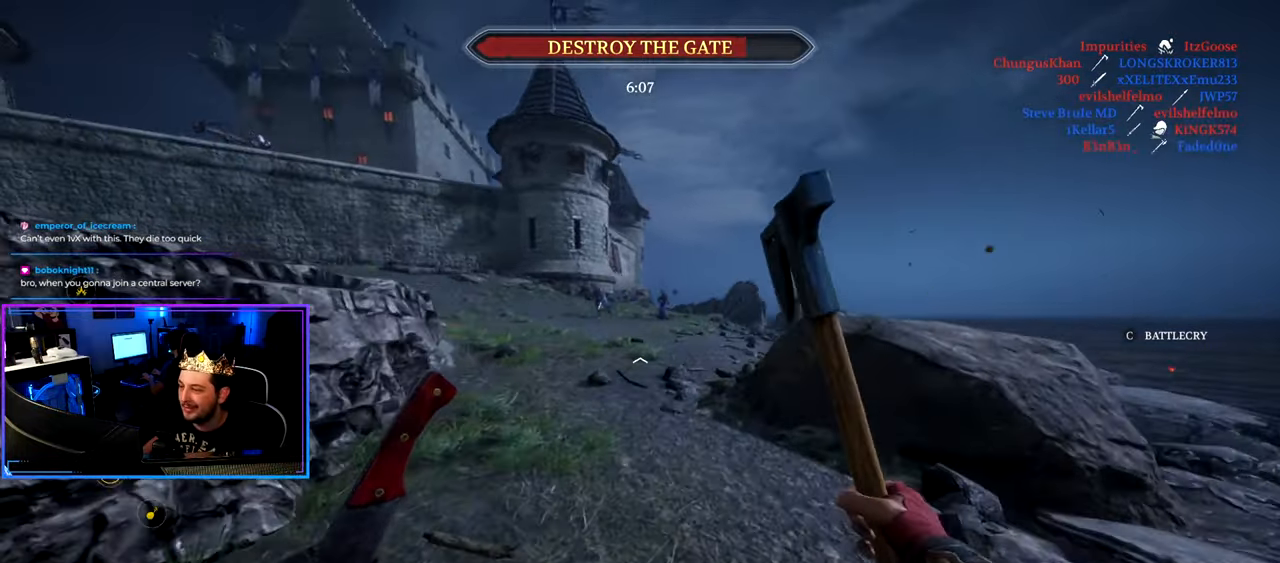
Gameplay with keyboard and mouse; each line is a JSON object with the keys and mouse buttons held at the frame after it. "events" lists presses ("down") and releases ("up") of "1", "2", "3", "4", "5", "a", "alt", "c", "caps_lock", "ctrl", "d", "e", "f", "g", "q", "r", "s", "shift", "space", "t", "tab", "v", "w", "x", "z", "mouse_left", "mouse_wheel" and "mouse_right" between this image and that frame as [ms after this image, input, new state], when the widget could be followed in between. "mouse_left", "mouse_wheel", "mouse_right" = the "left", "wheel", "right" buttons of the "mouse" list. No other keys are recorded. "wheel" means that the mouse wheel is clicked or scrolled. "mouse_move" is the direction in which the mouse moves at that frame (one of eight, or "still"), when it could be read.
{"keys": ["d", "shift", "w"], "mouse": [], "mouse_move": "left", "events": [[217, "d", "up"], [350, "d", "down"]]}
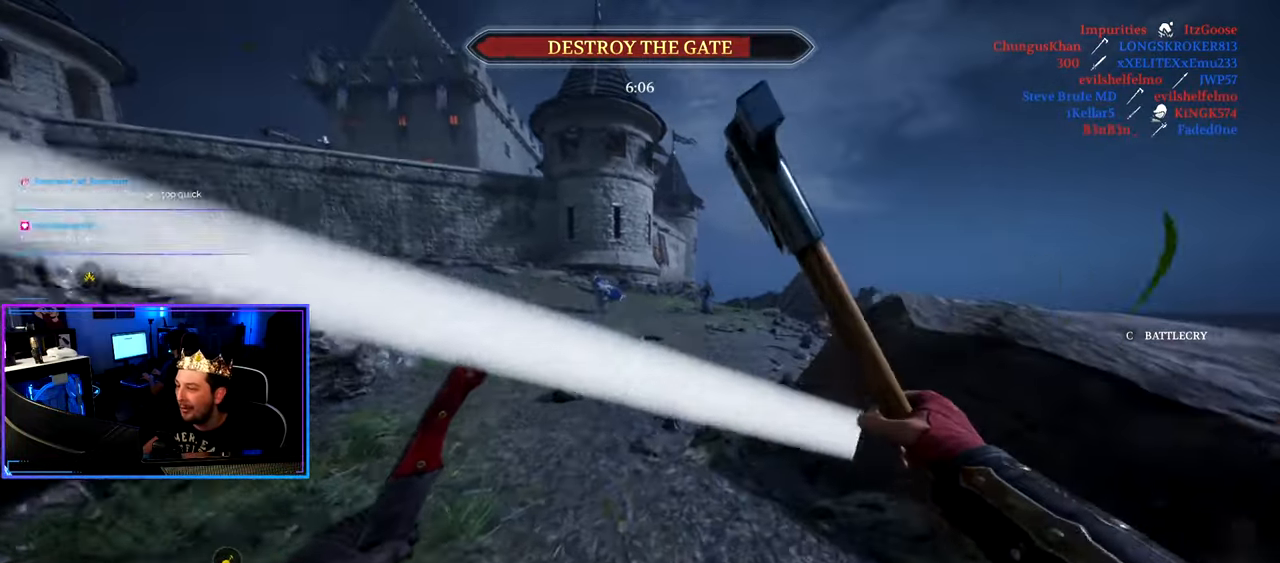
{"keys": ["d", "shift", "w"], "mouse": [], "mouse_move": "left", "events": [[50, "d", "up"], [233, "d", "down"]]}
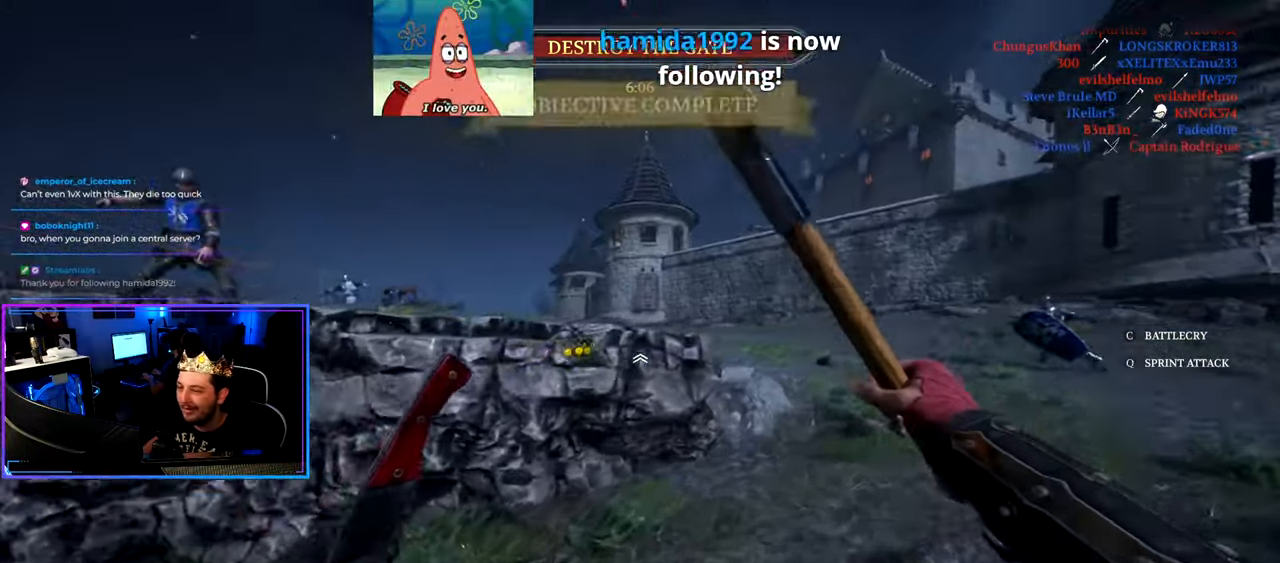
{"keys": ["d", "shift", "w"], "mouse": [], "mouse_move": "right", "events": []}
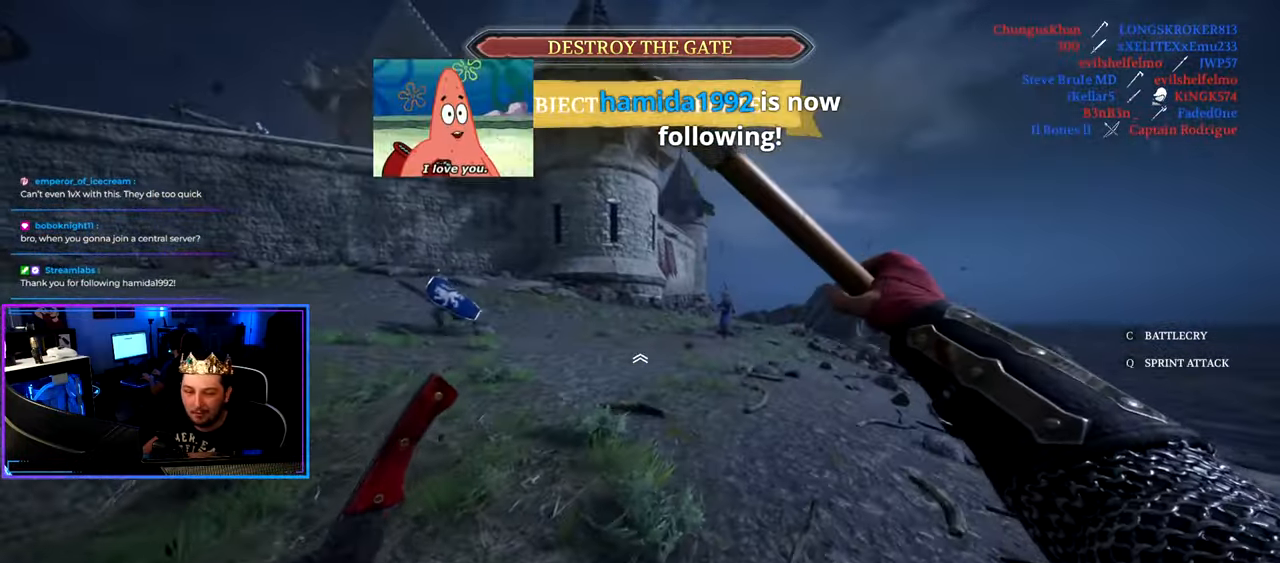
{"keys": ["a", "shift", "w"], "mouse": [], "mouse_move": "still", "events": [[167, "d", "up"], [217, "a", "down"]]}
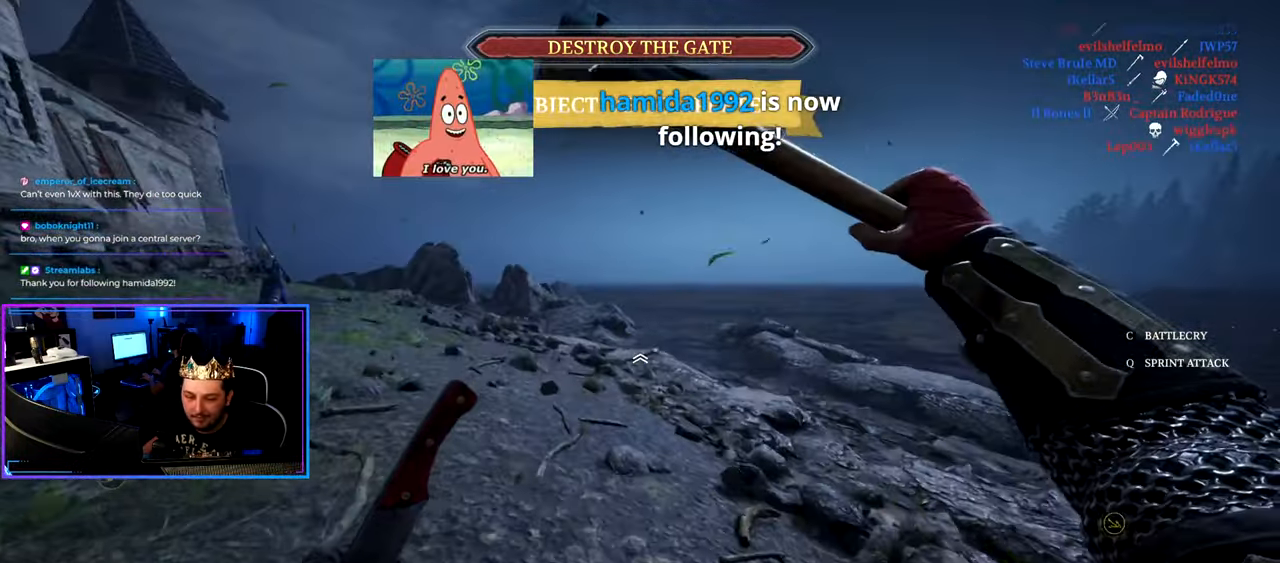
{"keys": ["d", "shift", "w"], "mouse": [], "mouse_move": "still", "events": [[50, "a", "up"], [50, "d", "down"]]}
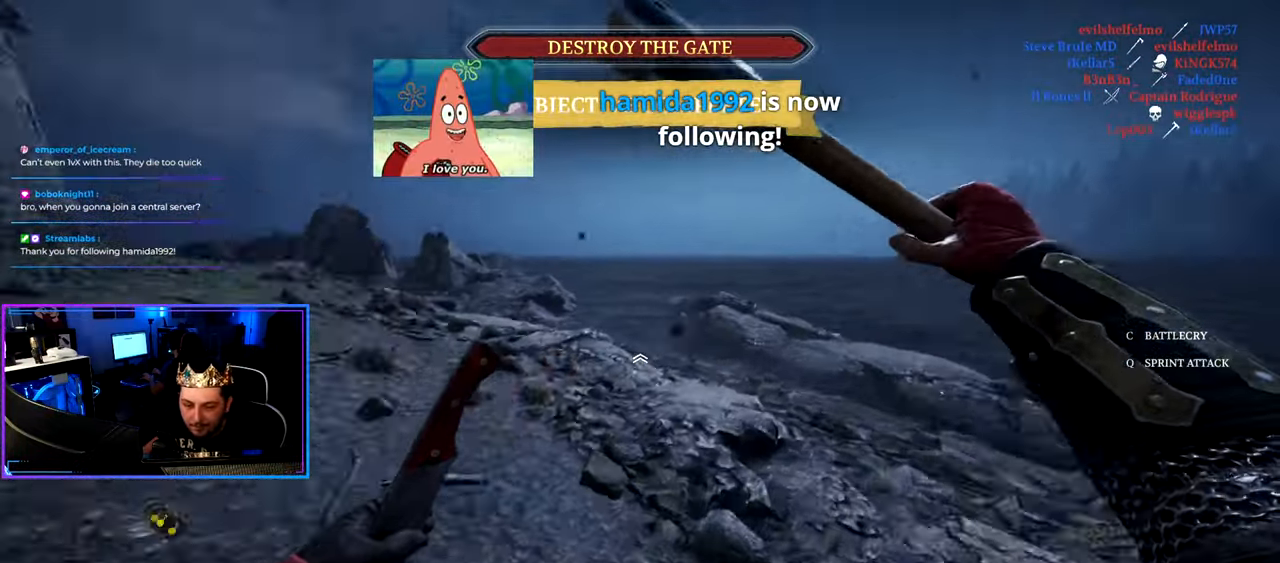
{"keys": ["d", "shift", "w"], "mouse": [], "mouse_move": "still", "events": []}
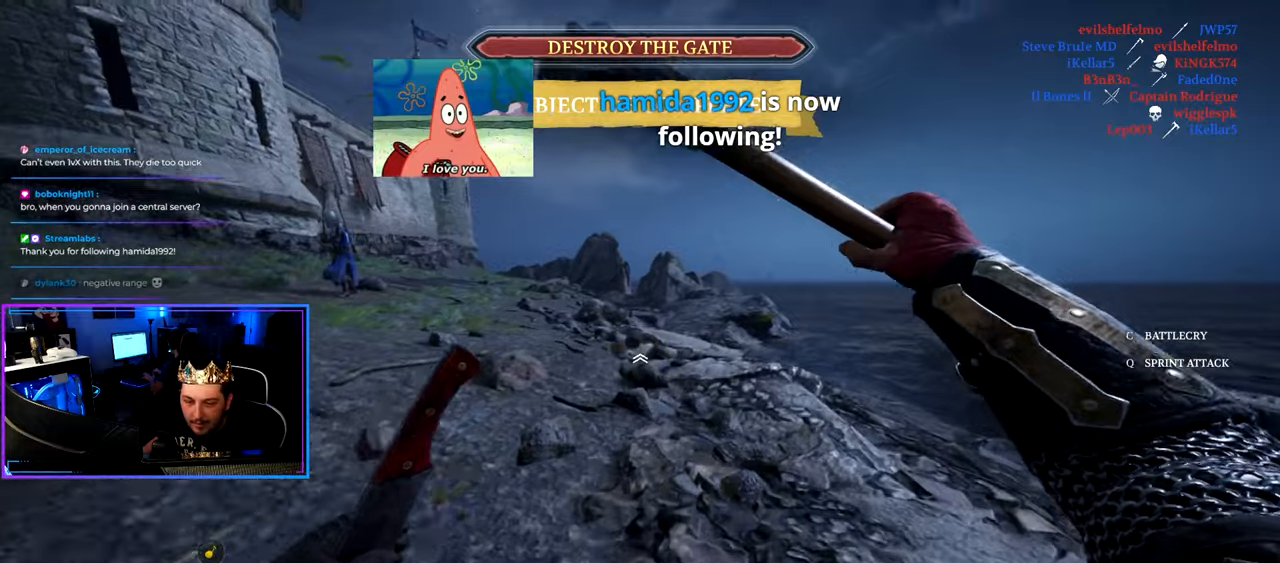
{"keys": ["a", "shift", "w"], "mouse": [], "mouse_move": "still", "events": [[267, "d", "up"], [400, "a", "down"]]}
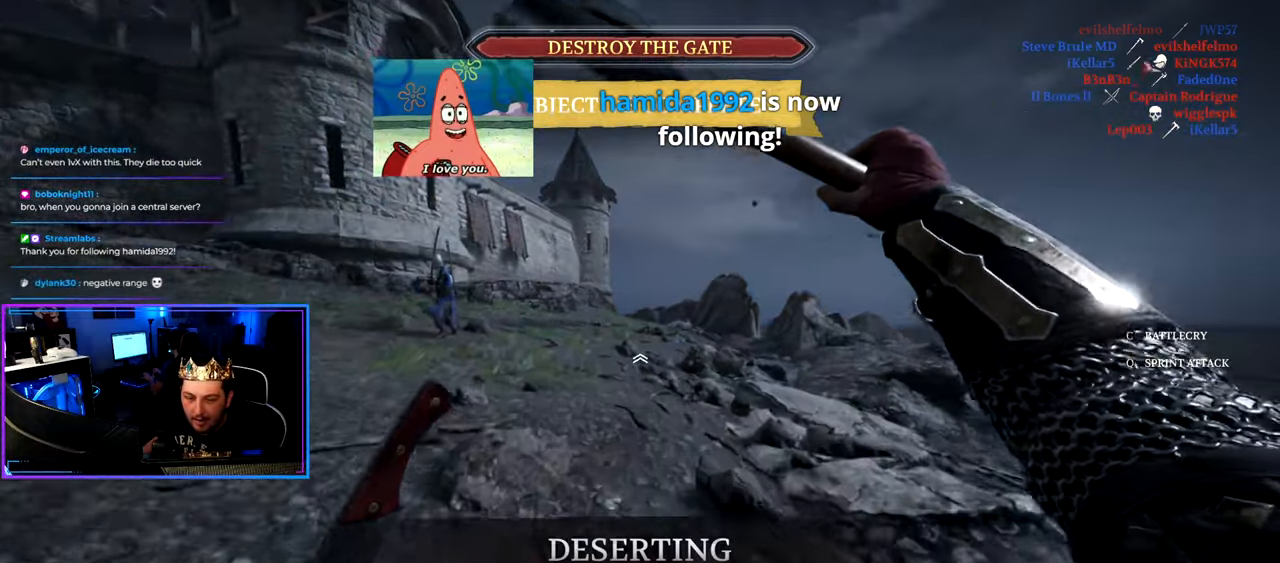
{"keys": ["d", "shift", "w"], "mouse": [], "mouse_move": "left", "events": [[134, "a", "up"], [134, "d", "down"]]}
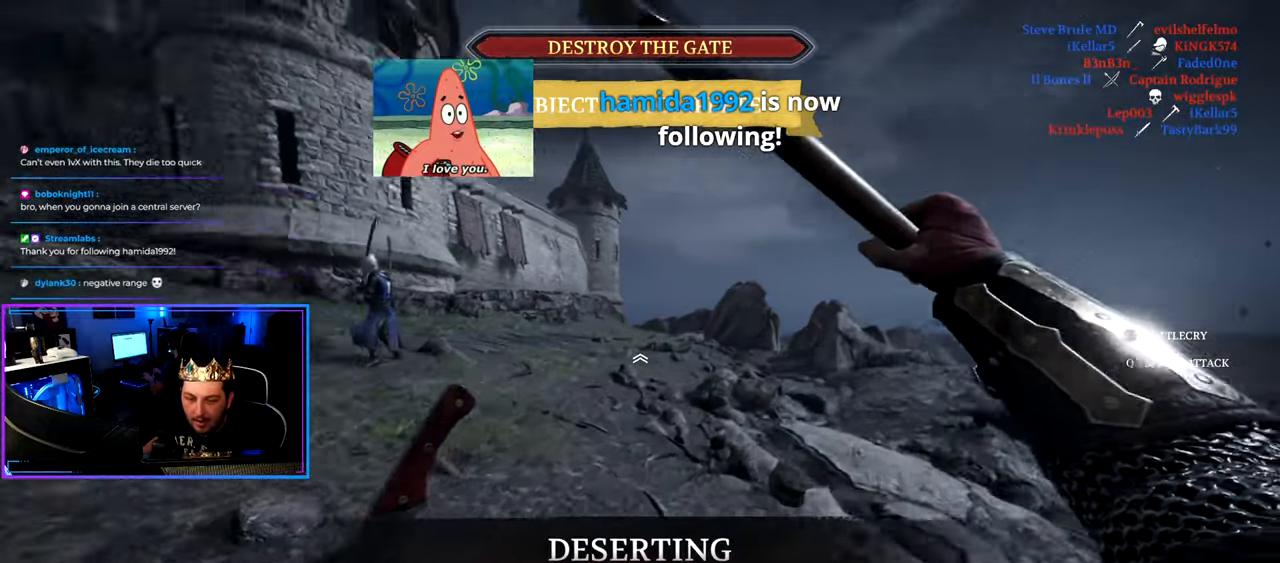
{"keys": ["shift", "w"], "mouse": [], "mouse_move": "left", "events": [[17, "d", "up"]]}
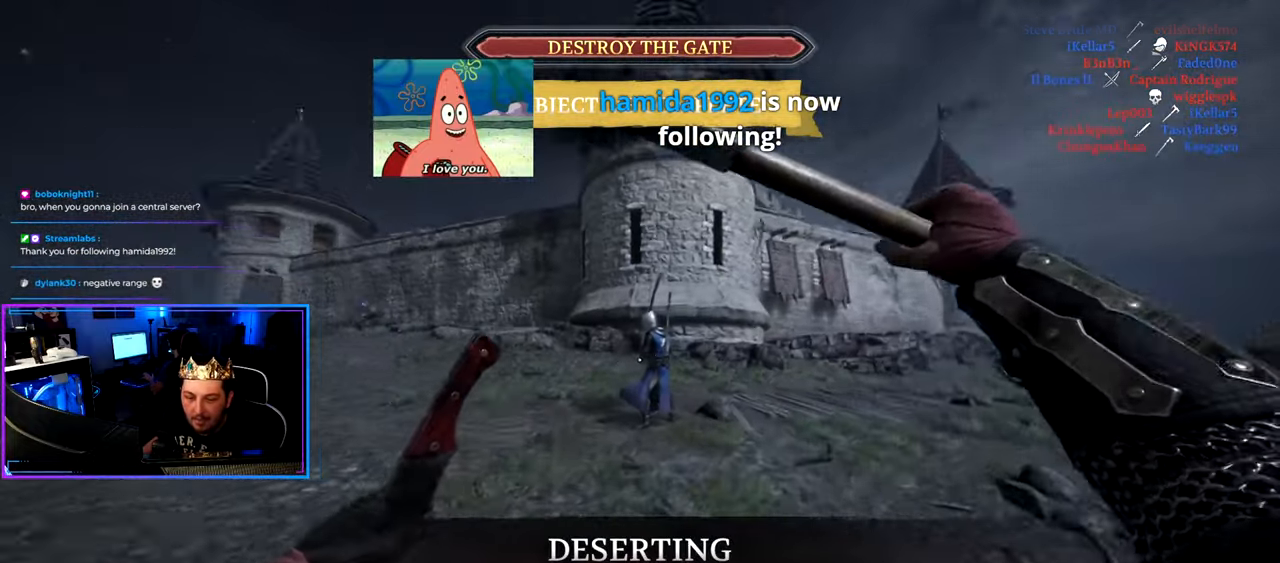
{"keys": ["shift", "w"], "mouse": ["left"], "mouse_move": "left", "events": [[34, "d", "down"], [34, "mouse_left", "down"], [350, "d", "up"]]}
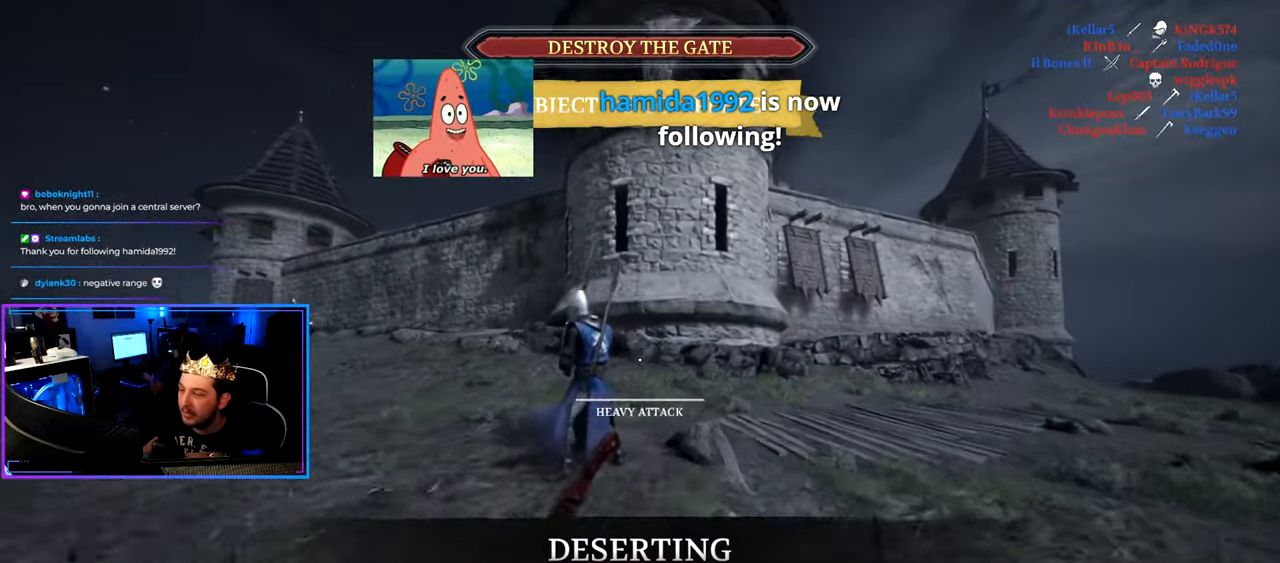
{"keys": ["d", "shift", "w"], "mouse": [], "mouse_move": "down-right", "events": [[417, "d", "down"], [417, "mouse_left", "up"]]}
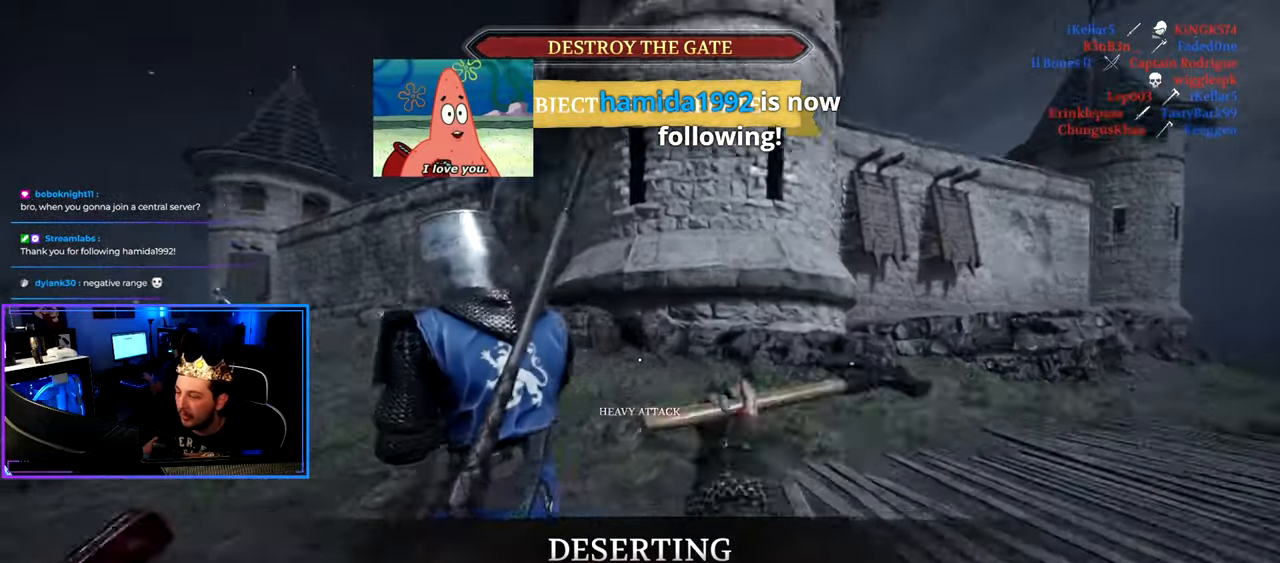
{"keys": ["ctrl", "d", "s"], "mouse": ["left"], "mouse_move": "still", "events": [[50, "mouse_wheel", "down"], [150, "mouse_left", "down"], [150, "mouse_wheel", "up"], [150, "shift", "up"], [150, "w", "up"], [250, "s", "down"], [300, "ctrl", "down"]]}
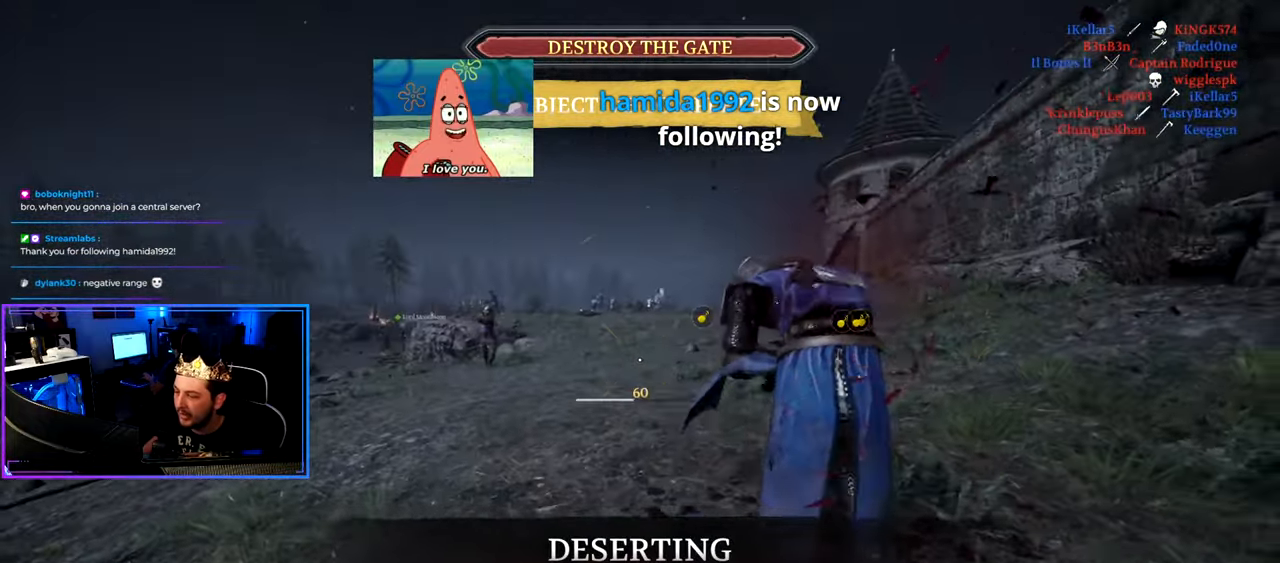
{"keys": ["d", "shift", "w"], "mouse": ["left"], "mouse_move": "down", "events": [[217, "s", "up"], [267, "ctrl", "up"], [350, "w", "down"], [400, "shift", "down"]]}
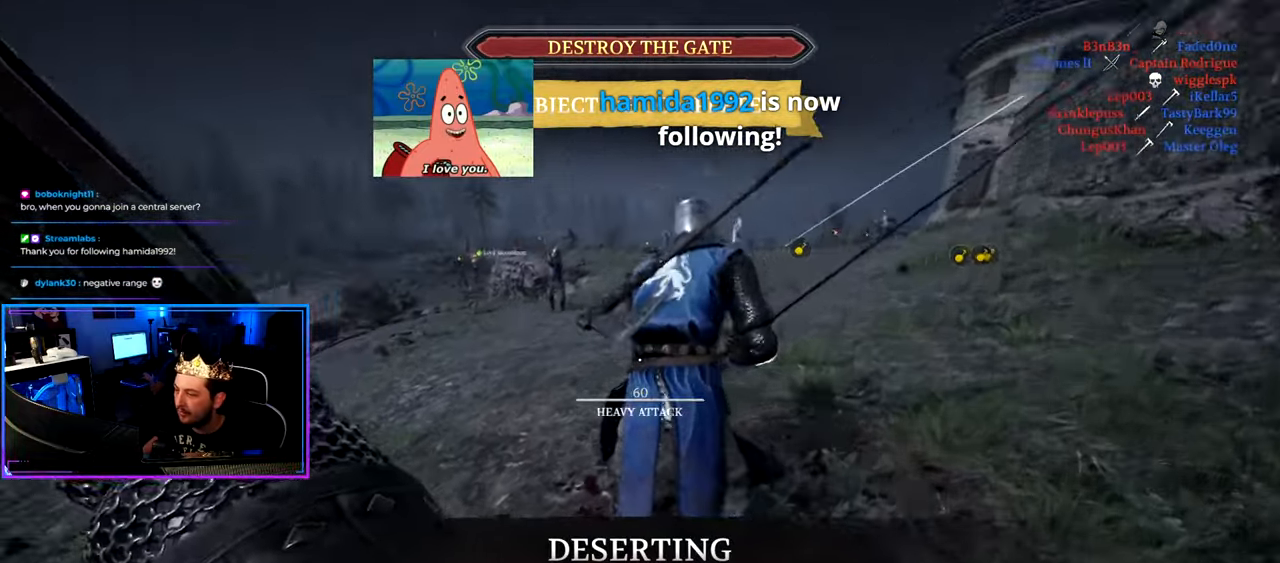
{"keys": ["a", "shift", "w"], "mouse": [], "mouse_move": "up", "events": [[184, "mouse_left", "up"], [417, "a", "down"], [417, "d", "up"]]}
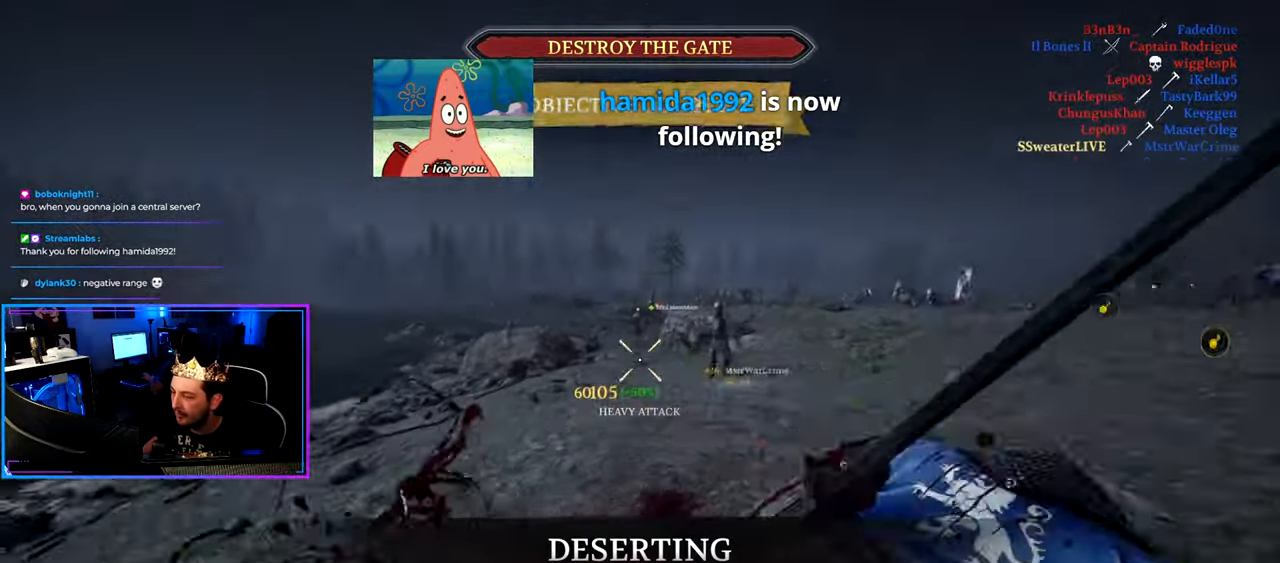
{"keys": ["d", "shift", "w"], "mouse": [], "mouse_move": "right", "events": [[384, "a", "up"], [384, "d", "down"]]}
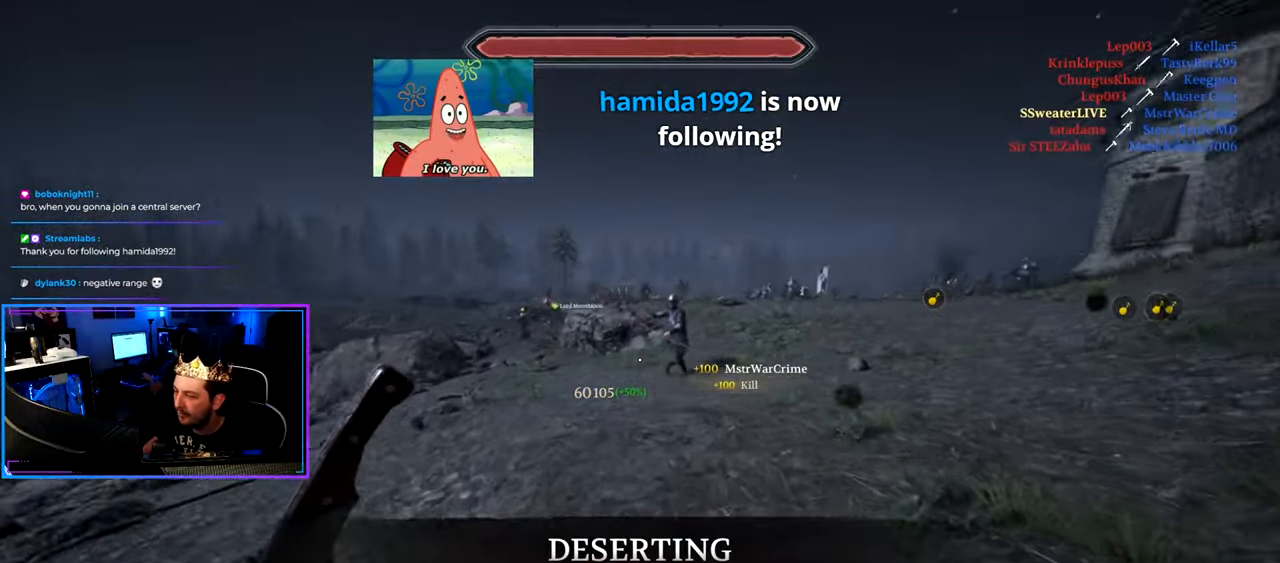
{"keys": ["a", "shift", "space", "w"], "mouse": [], "mouse_move": "right", "events": [[117, "d", "up"], [267, "g", "down"], [317, "a", "down"], [317, "g", "up"], [500, "space", "down"]]}
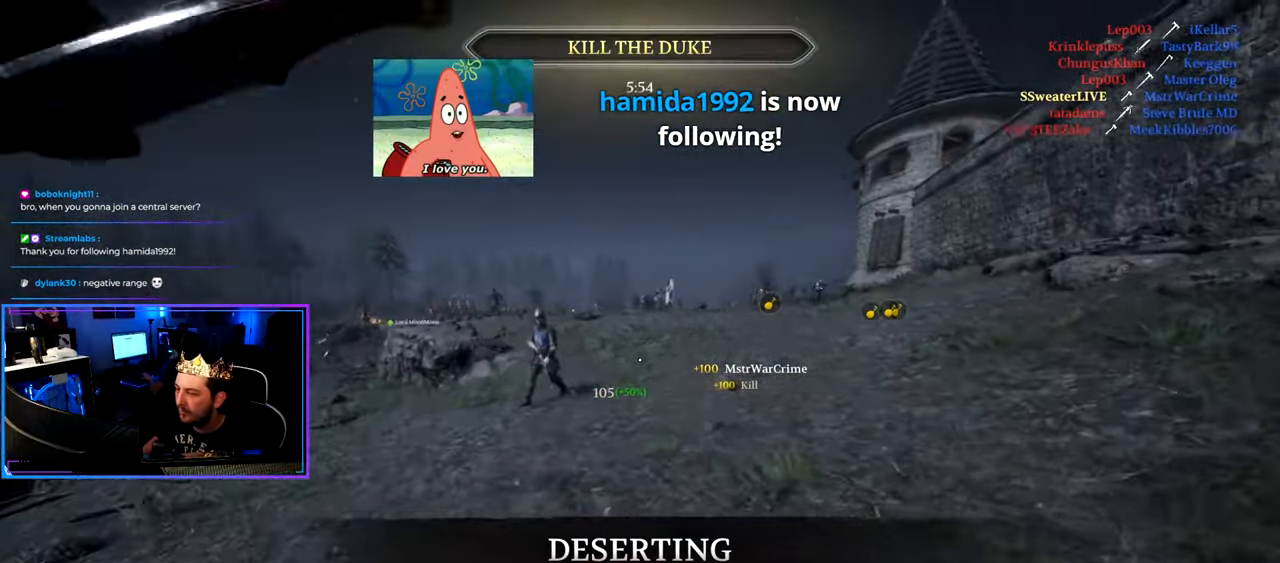
{"keys": ["a", "shift", "w"], "mouse": [], "mouse_move": "left", "events": [[83, "space", "up"], [233, "w", "up"], [316, "shift", "up"], [366, "w", "down"], [466, "shift", "down"]]}
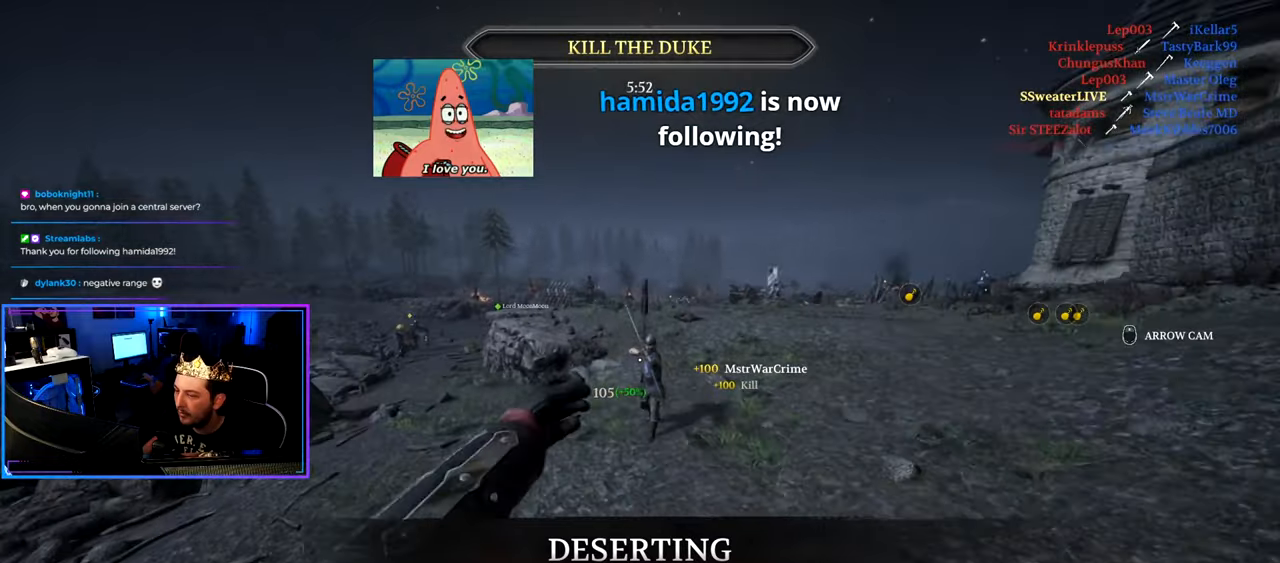
{"keys": ["d", "shift", "w"], "mouse": [], "mouse_move": "right", "events": [[50, "a", "up"], [150, "d", "down"], [300, "d", "up"], [383, "d", "down"]]}
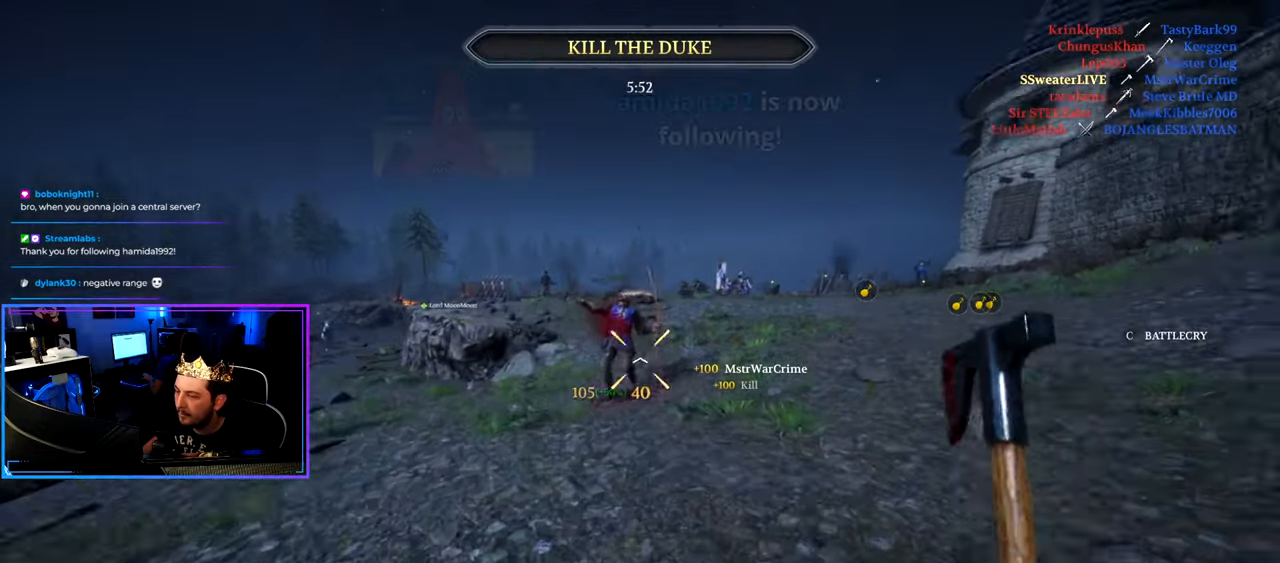
{"keys": ["a", "shift", "w"], "mouse": [], "mouse_move": "right", "events": [[33, "d", "up"], [216, "g", "down"], [266, "a", "down"], [316, "g", "up"]]}
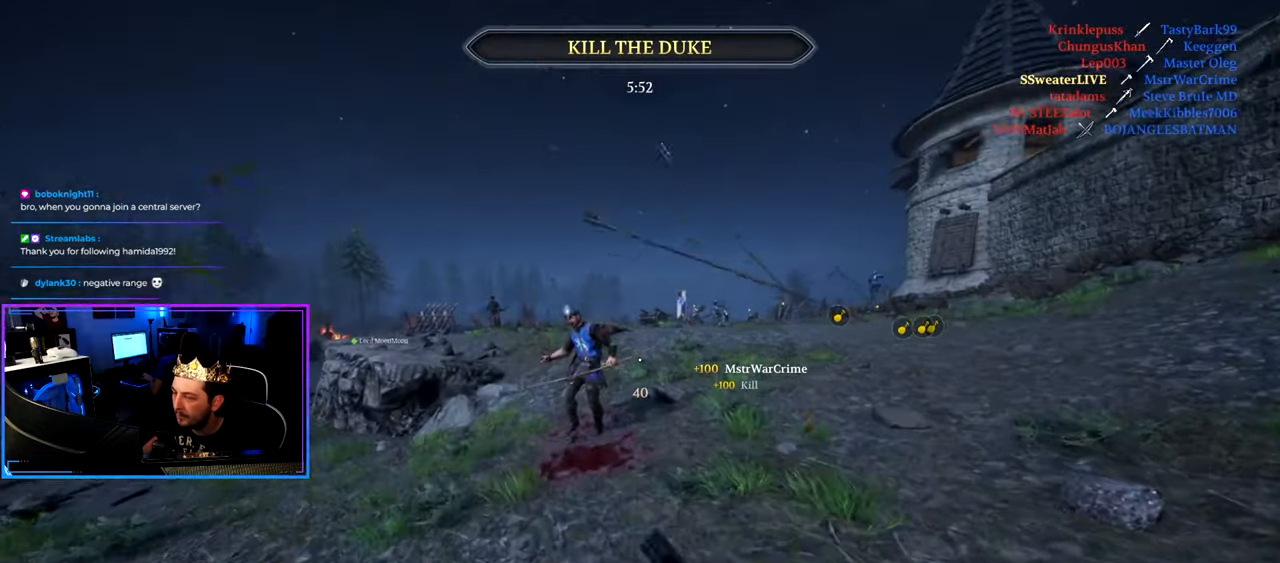
{"keys": ["shift", "w"], "mouse": [], "mouse_move": "still", "events": [[183, "w", "up"], [283, "shift", "up"], [283, "w", "down"], [366, "shift", "down"], [466, "a", "up"]]}
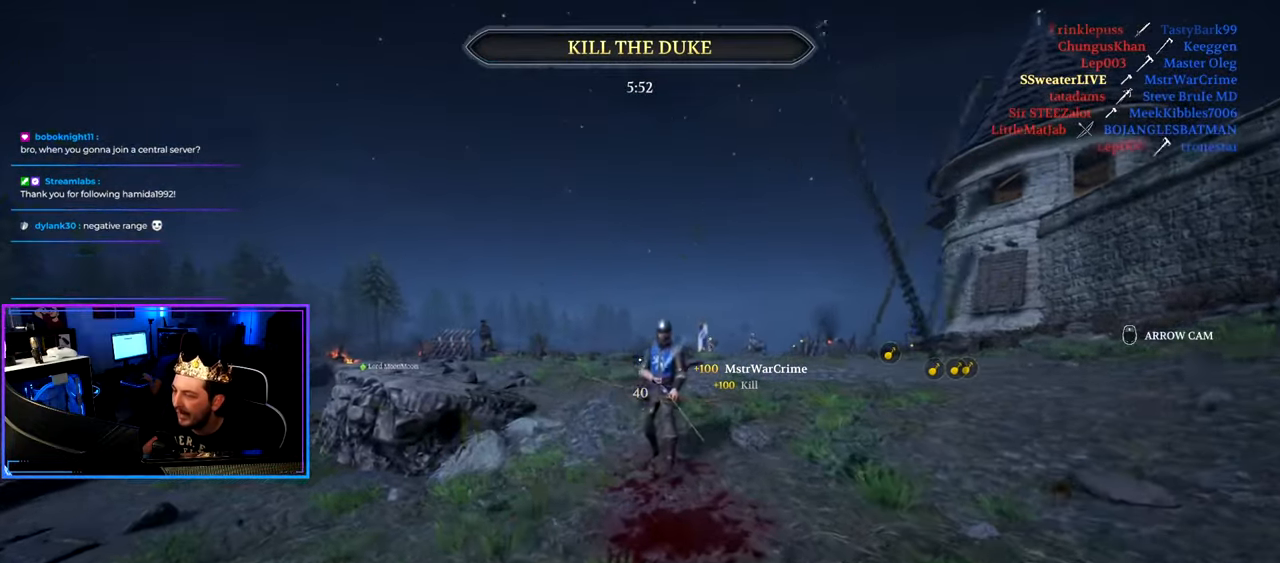
{"keys": ["shift", "w"], "mouse": [], "mouse_move": "still", "events": [[50, "d", "down"], [300, "d", "up"]]}
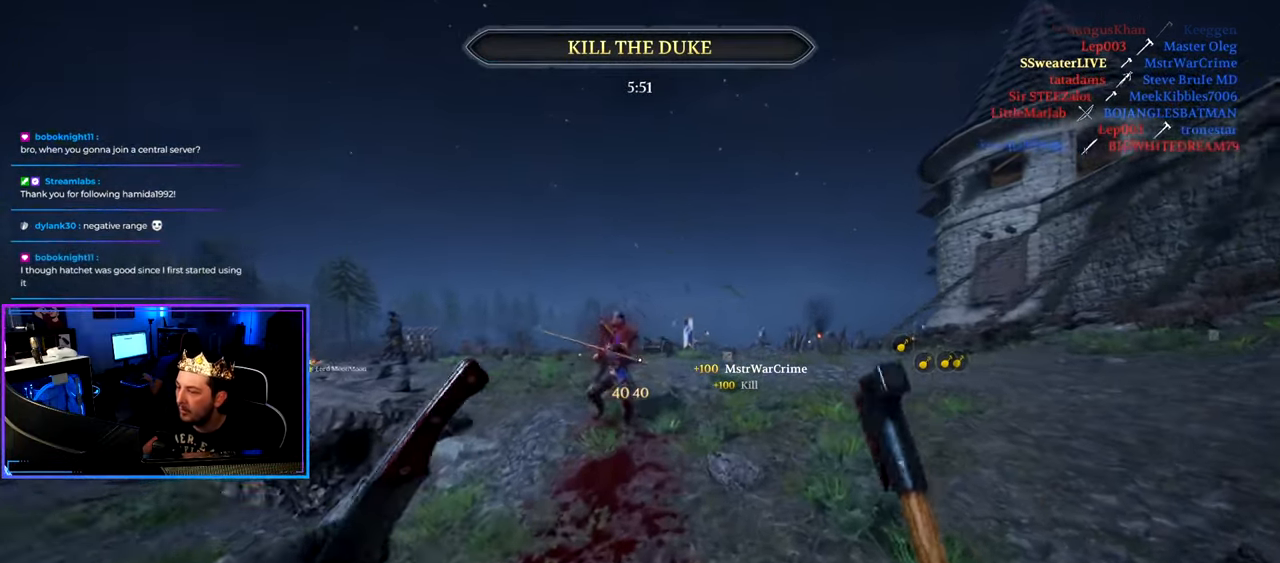
{"keys": ["shift", "w"], "mouse": [], "mouse_move": "still", "events": [[33, "g", "down"], [116, "g", "up"], [216, "space", "down"], [266, "space", "up"]]}
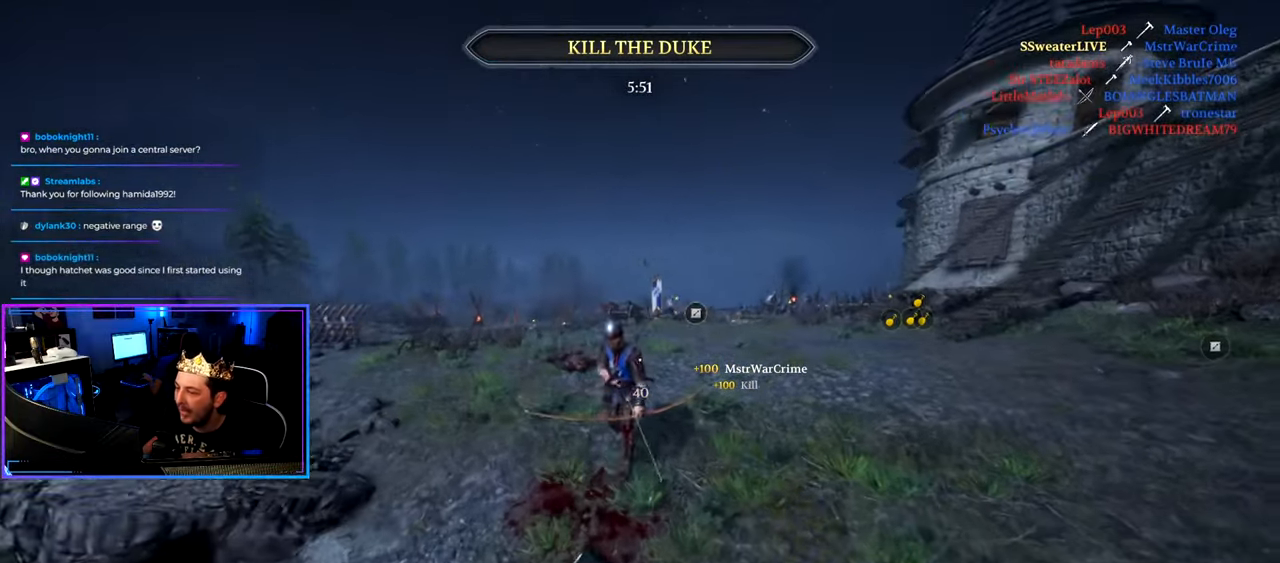
{"keys": ["d", "shift", "w"], "mouse": [], "mouse_move": "still", "events": [[50, "w", "up"], [83, "shift", "up"], [133, "w", "down"], [183, "shift", "down"], [466, "d", "down"]]}
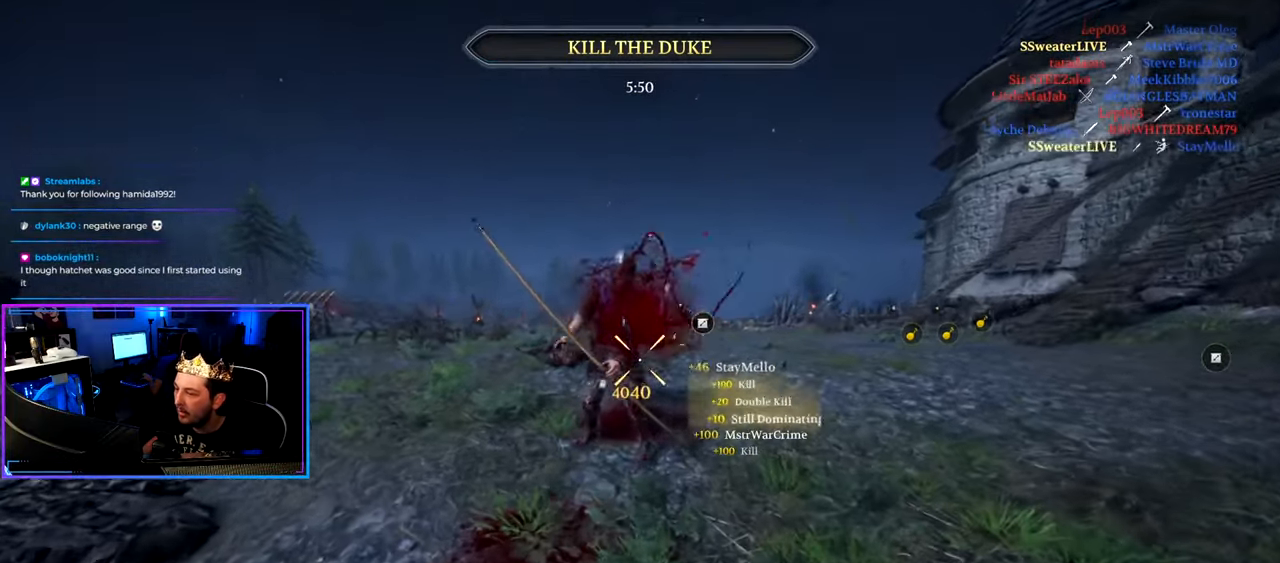
{"keys": ["shift", "w"], "mouse": [], "mouse_move": "up-left", "events": [[150, "d", "up"]]}
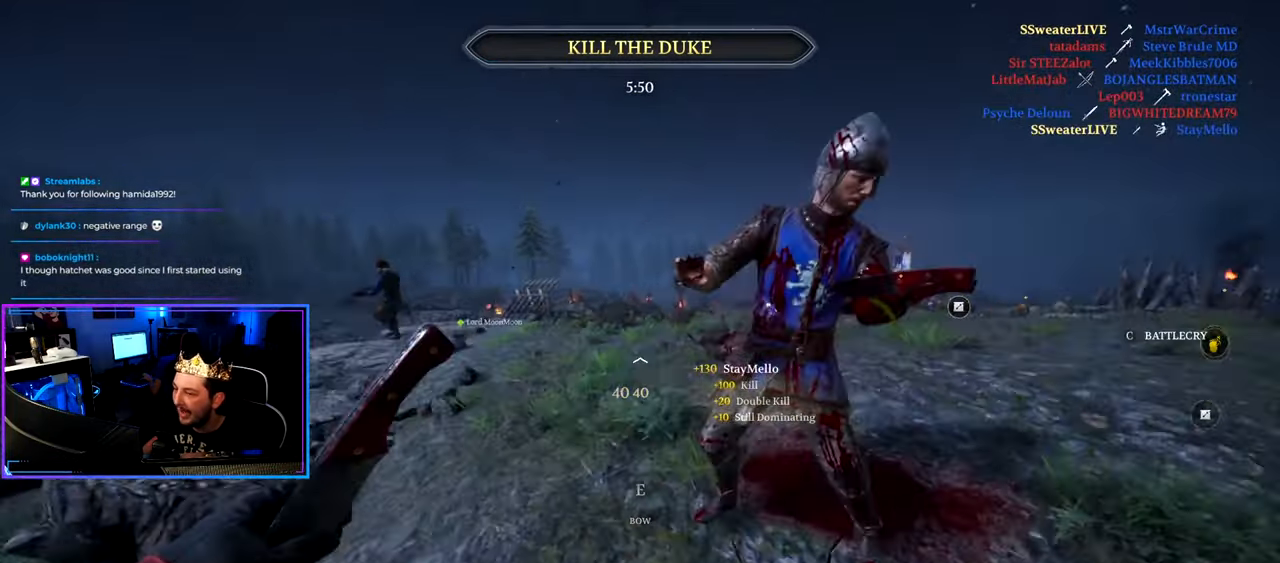
{"keys": ["a", "shift"], "mouse": [], "mouse_move": "still", "events": [[116, "g", "down"], [166, "a", "down"], [216, "g", "up"], [266, "space", "down"], [350, "space", "up"], [450, "w", "up"]]}
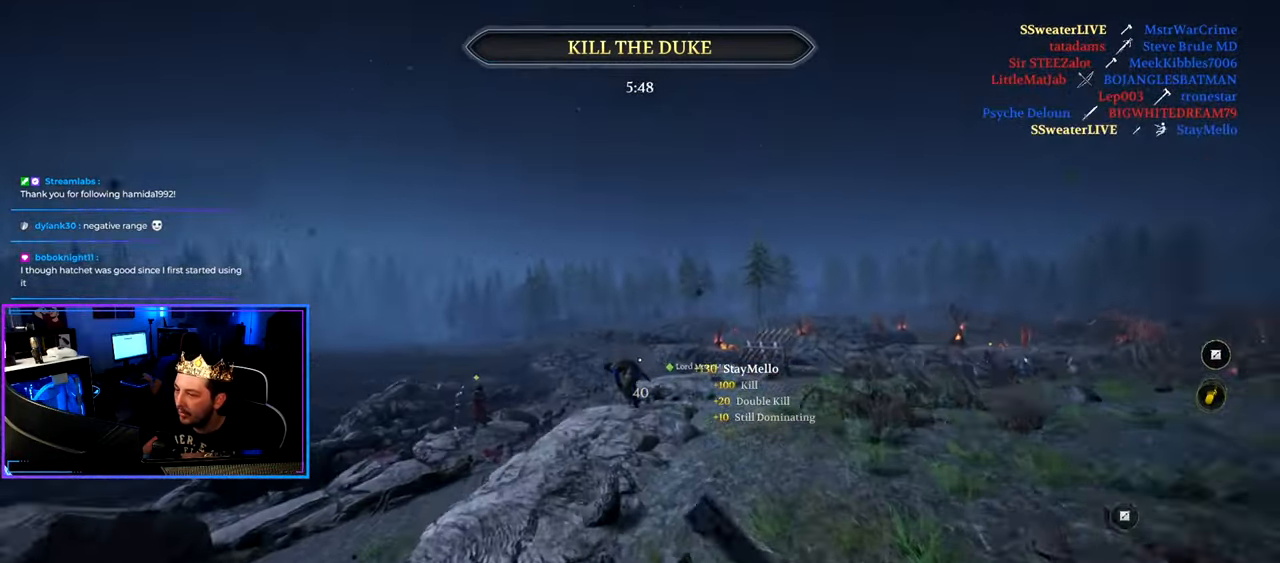
{"keys": ["d", "shift", "w"], "mouse": [], "mouse_move": "still", "events": [[83, "a", "up"], [83, "shift", "up"], [83, "w", "down"], [183, "shift", "down"], [316, "d", "down"]]}
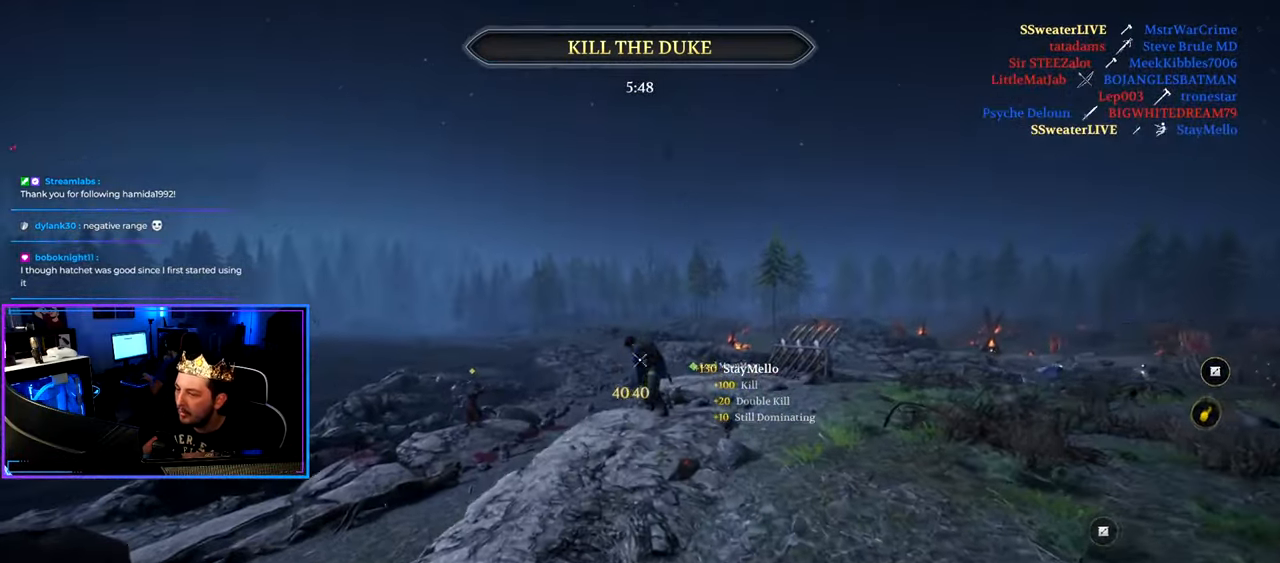
{"keys": ["shift", "w"], "mouse": [], "mouse_move": "still", "events": [[200, "d", "up"]]}
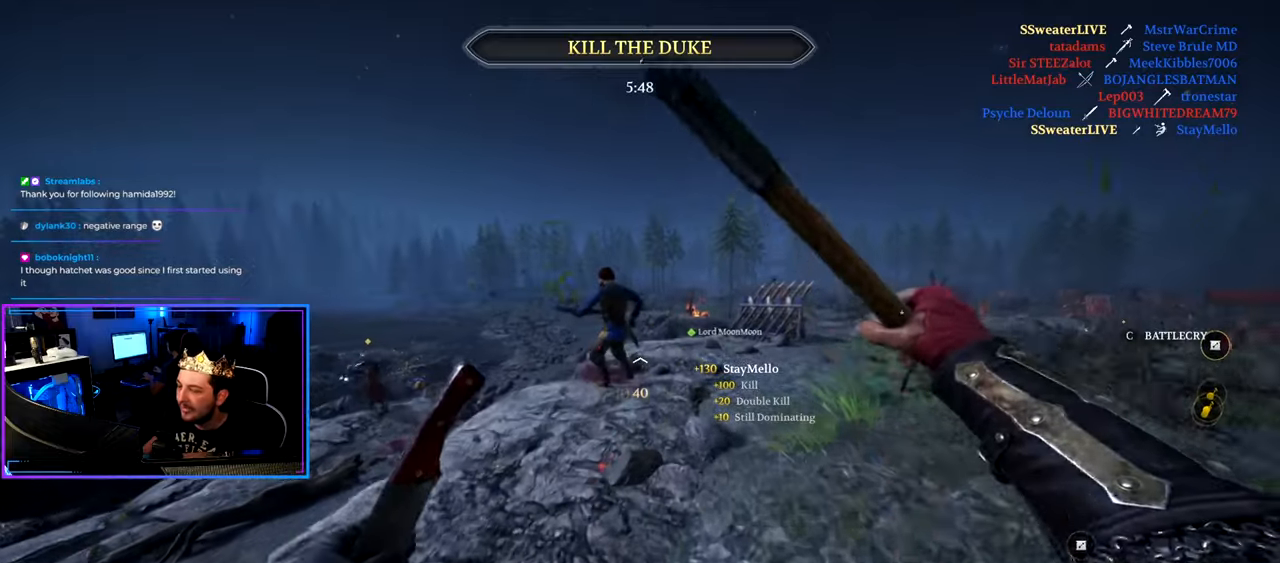
{"keys": ["shift", "w"], "mouse": [], "mouse_move": "left", "events": [[117, "space", "down"], [217, "g", "down"], [267, "space", "up"], [317, "g", "up"]]}
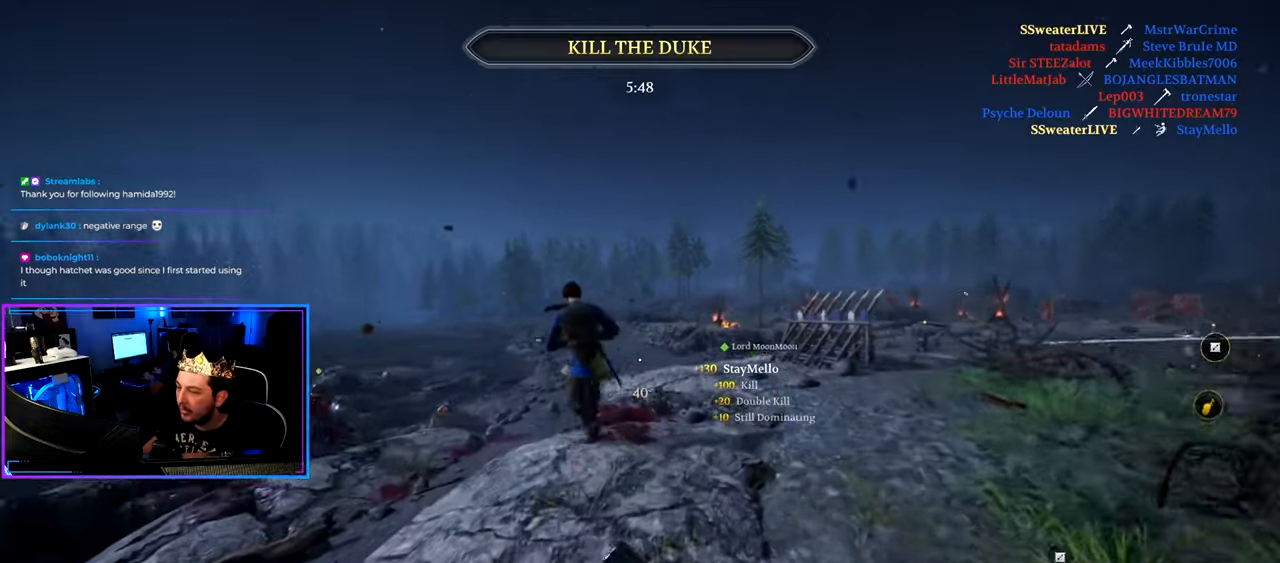
{"keys": ["d", "w"], "mouse": [], "mouse_move": "right", "events": [[317, "shift", "up"], [367, "d", "down"]]}
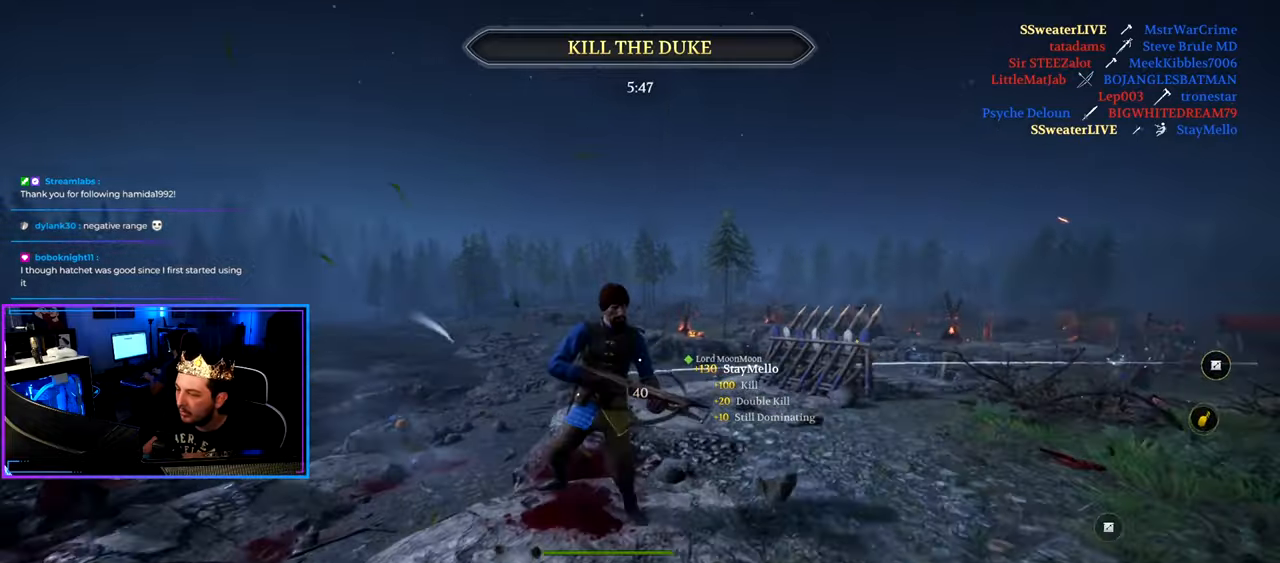
{"keys": ["d", "w"], "mouse": ["wheel"], "mouse_move": "right", "events": [[200, "a", "down"], [200, "d", "up"], [383, "a", "up"], [433, "d", "down"], [483, "mouse_wheel", "down"]]}